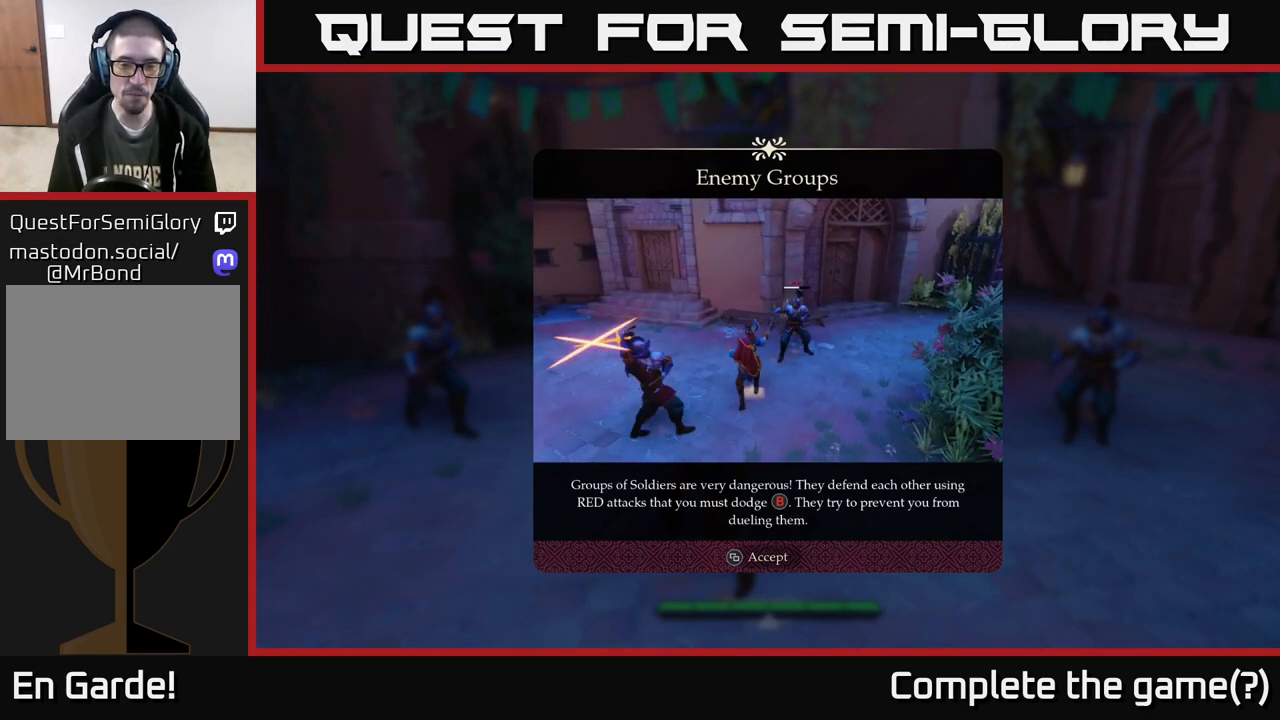
Gameplay with a controller (Xbox layout); each line is a JSON object with the inputs held at the frame after it. "events" lists button and stick changes between this image and that frame as [ms after this image, input, new state], when the widget could be followed in between.
{"buttons": [], "left_stick": "center", "right_stick": "center", "events": [[317, "START", "down"], [400, "START", "up"]]}
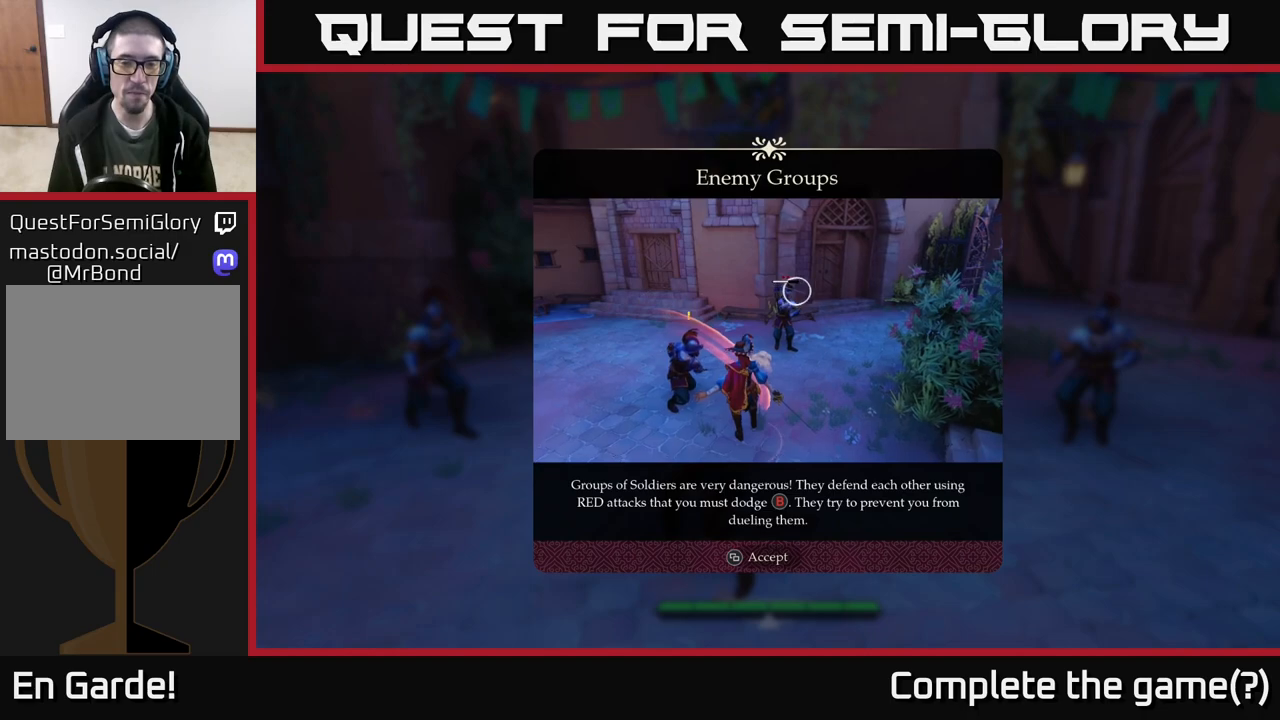
{"buttons": [], "left_stick": "center", "right_stick": "center", "events": []}
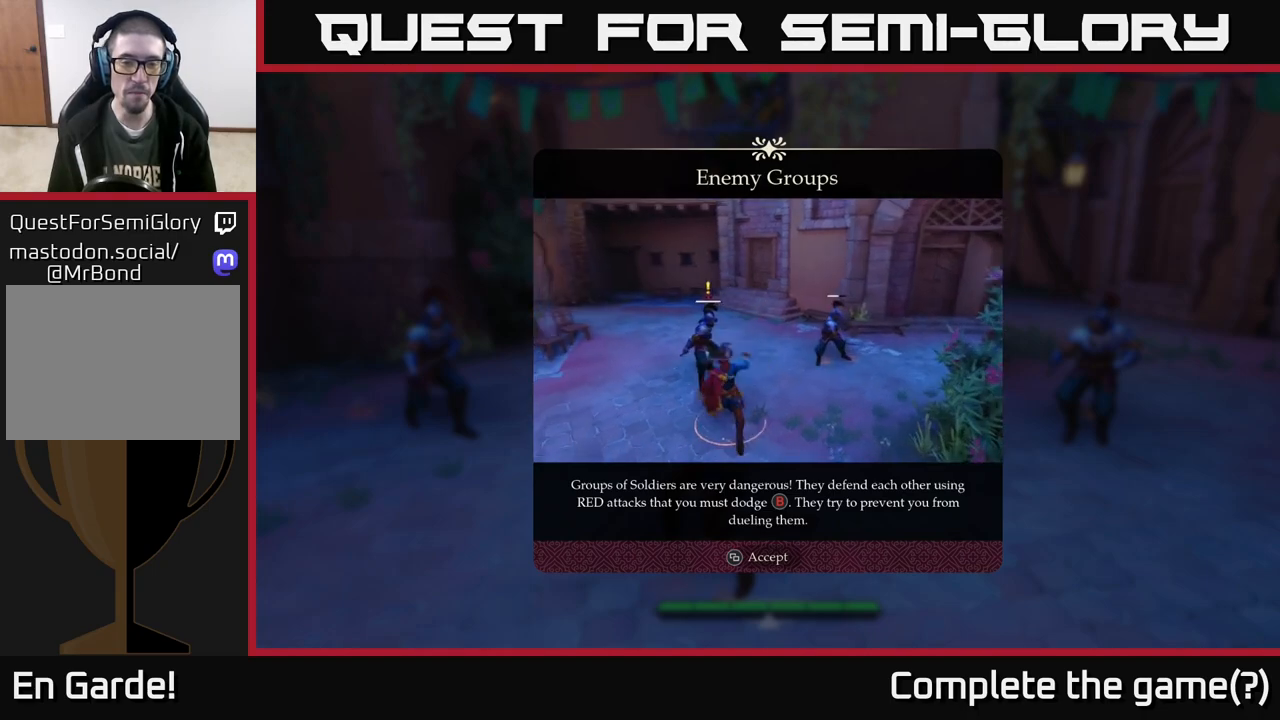
{"buttons": [], "left_stick": "center", "right_stick": "center", "events": [[200, "SELECT", "down"], [300, "SELECT", "up"]]}
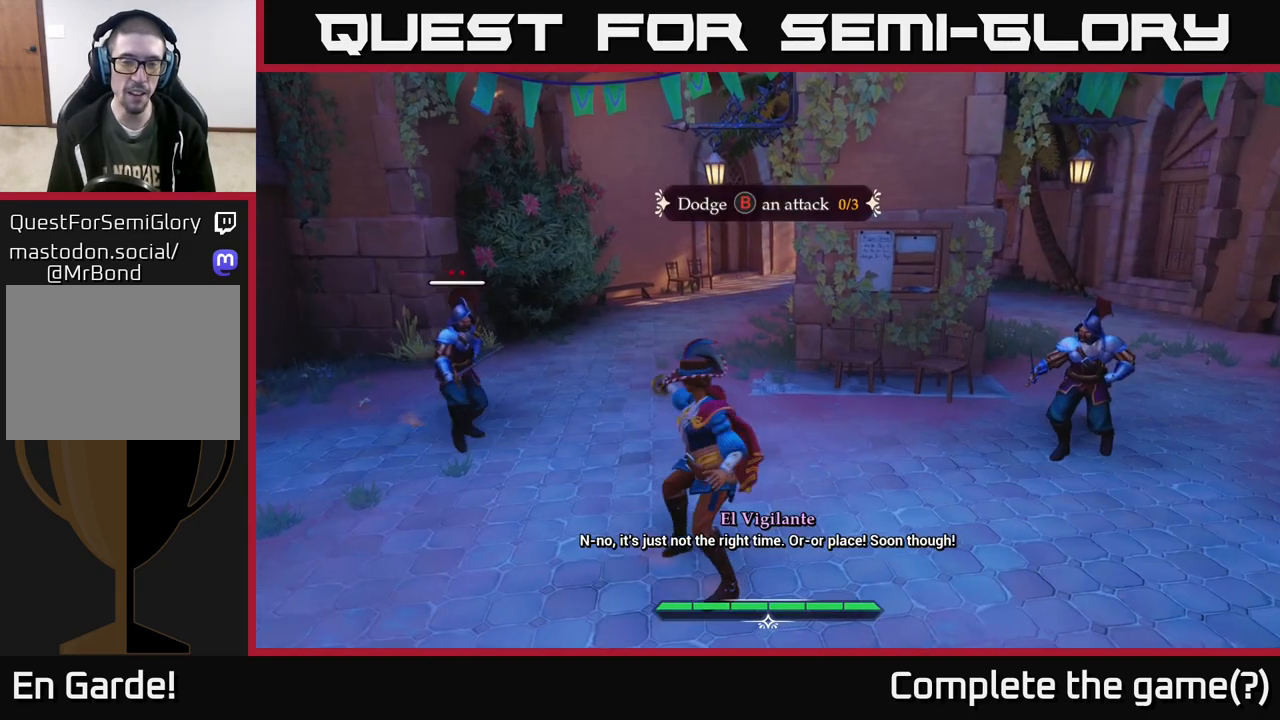
{"buttons": [], "left_stick": "center", "right_stick": "center", "events": []}
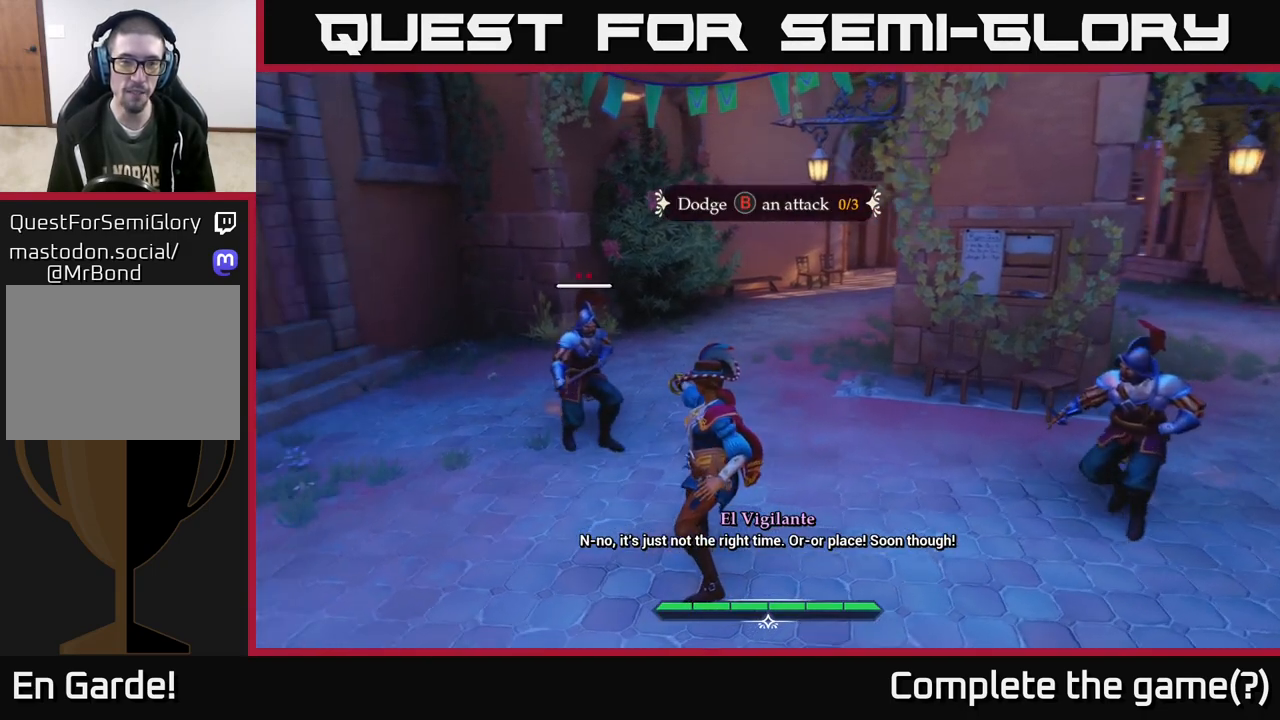
{"buttons": ["B"], "left_stick": "left", "right_stick": "center", "events": [[483, "B", "down"], [483, "left_stick", "left"]]}
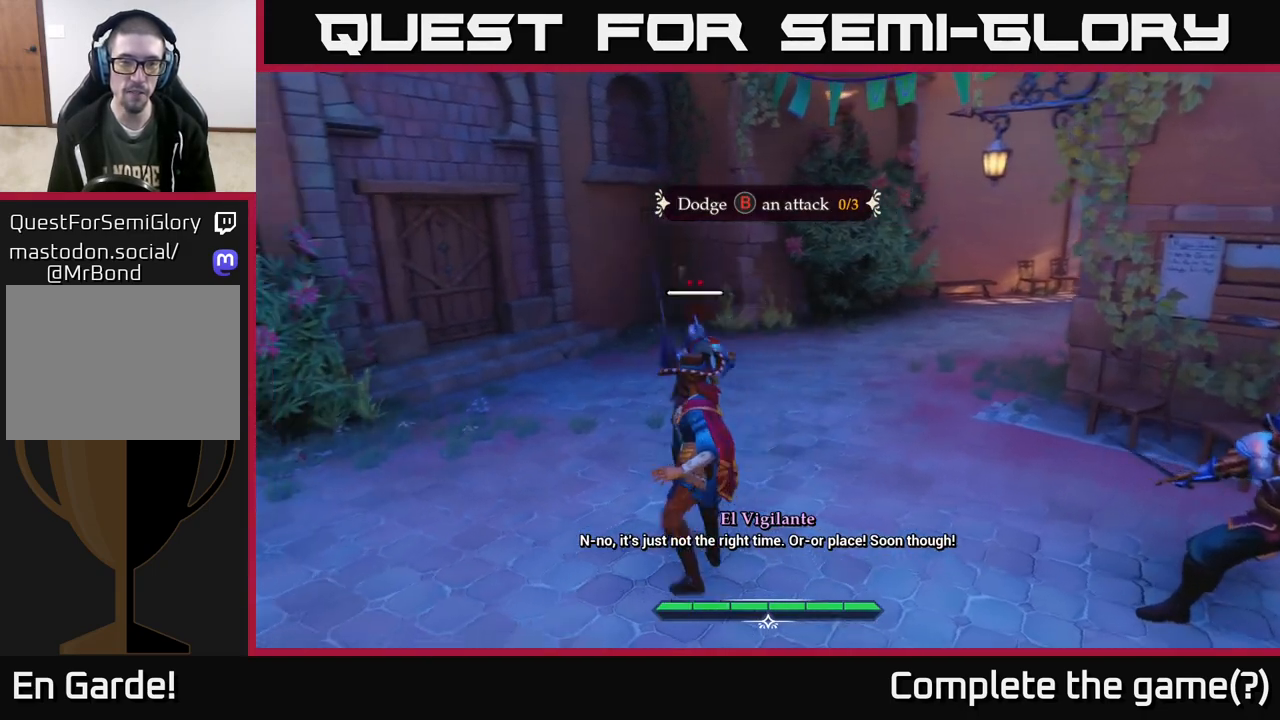
{"buttons": [], "left_stick": "center", "right_stick": "center", "events": [[50, "B", "up"], [133, "left_stick", "center"]]}
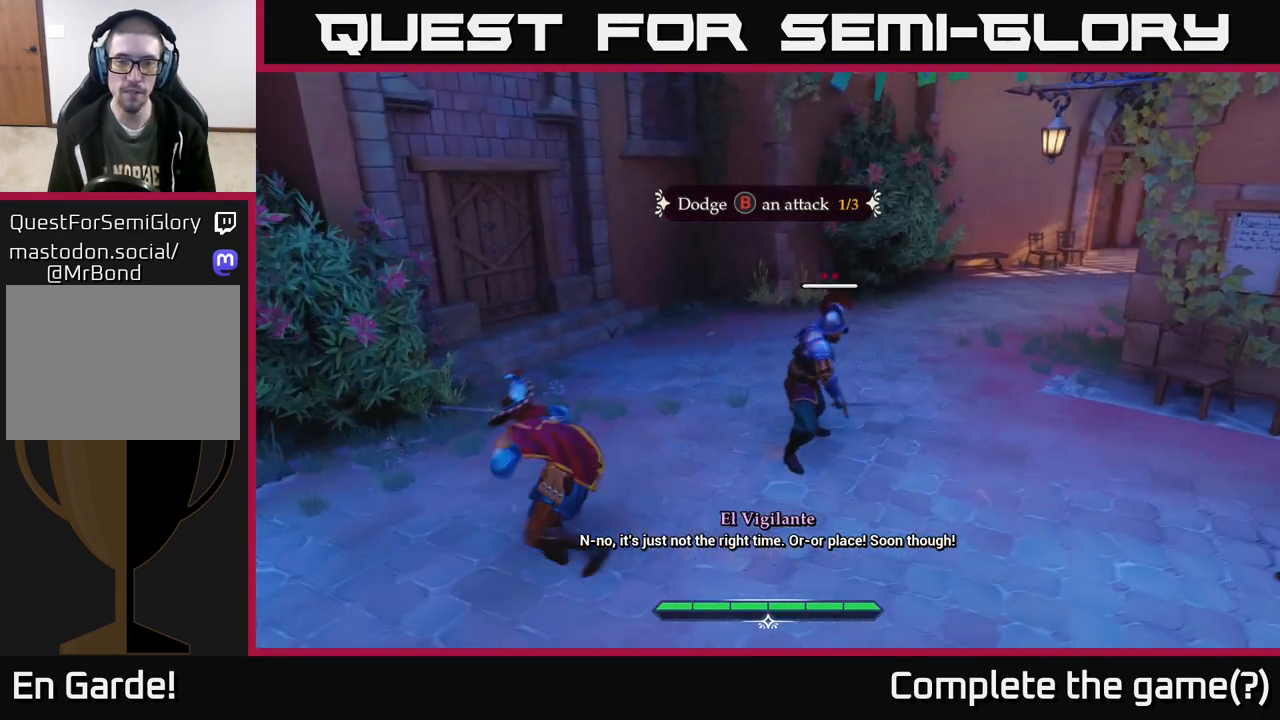
{"buttons": [], "left_stick": "center", "right_stick": "center", "events": []}
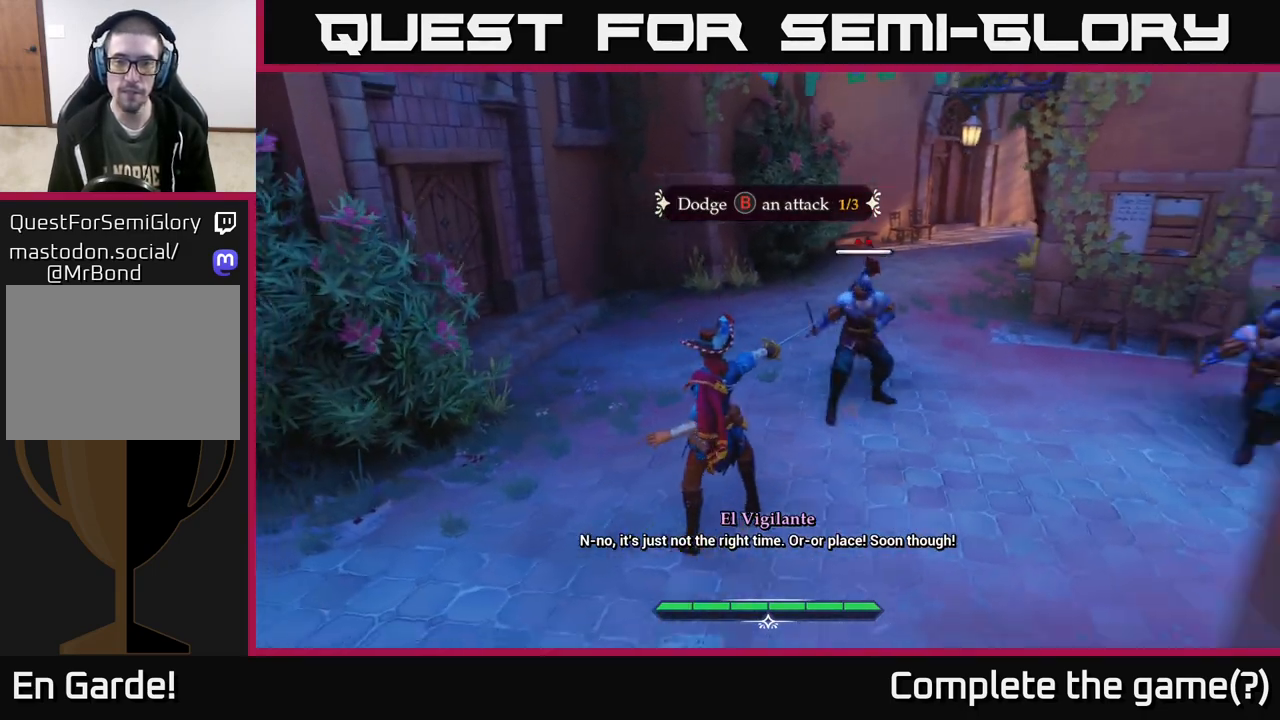
{"buttons": [], "left_stick": "center", "right_stick": "center", "events": []}
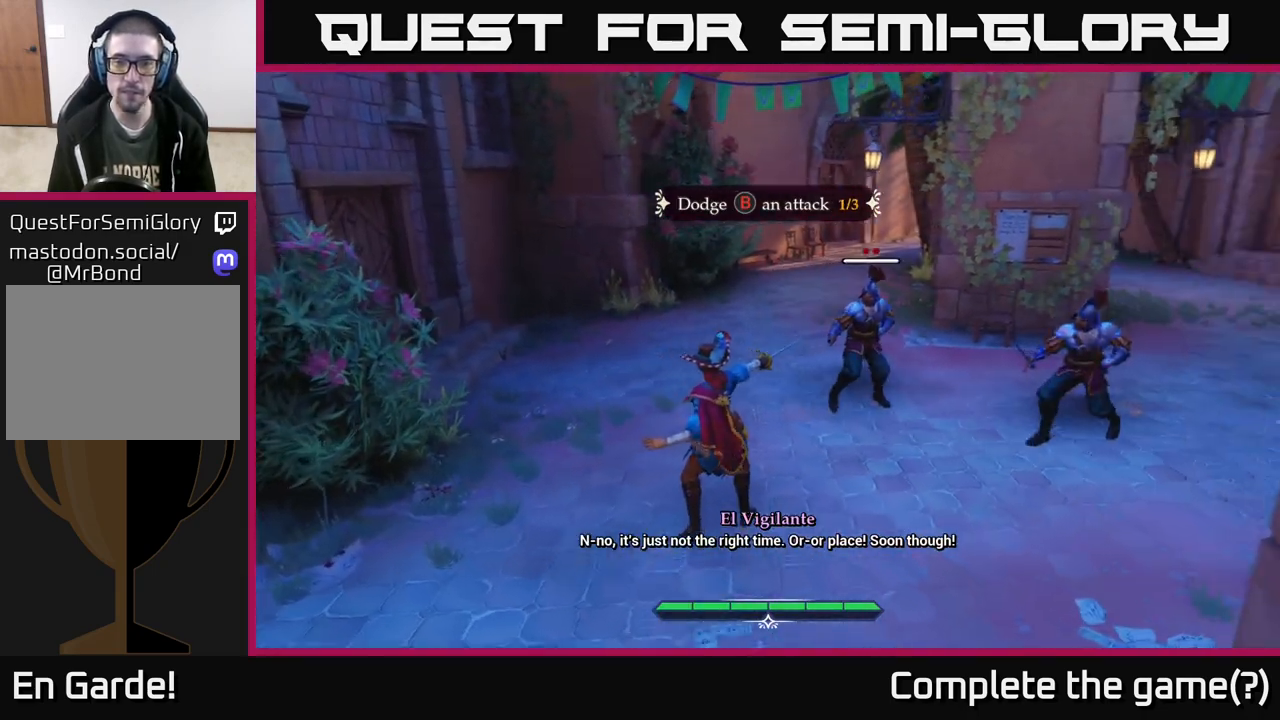
{"buttons": [], "left_stick": "center", "right_stick": "center", "events": [[250, "left_stick", "right"], [450, "left_stick", "center"]]}
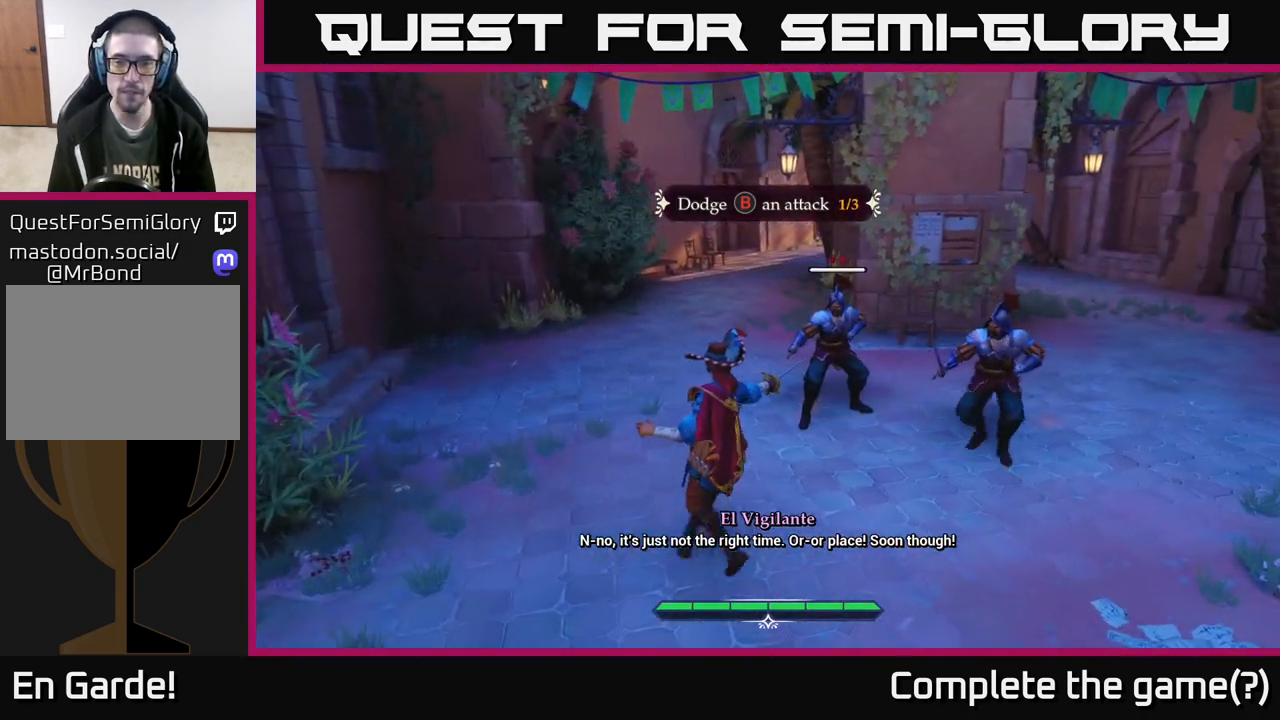
{"buttons": [], "left_stick": "right", "right_stick": "center", "events": [[250, "left_stick", "right"]]}
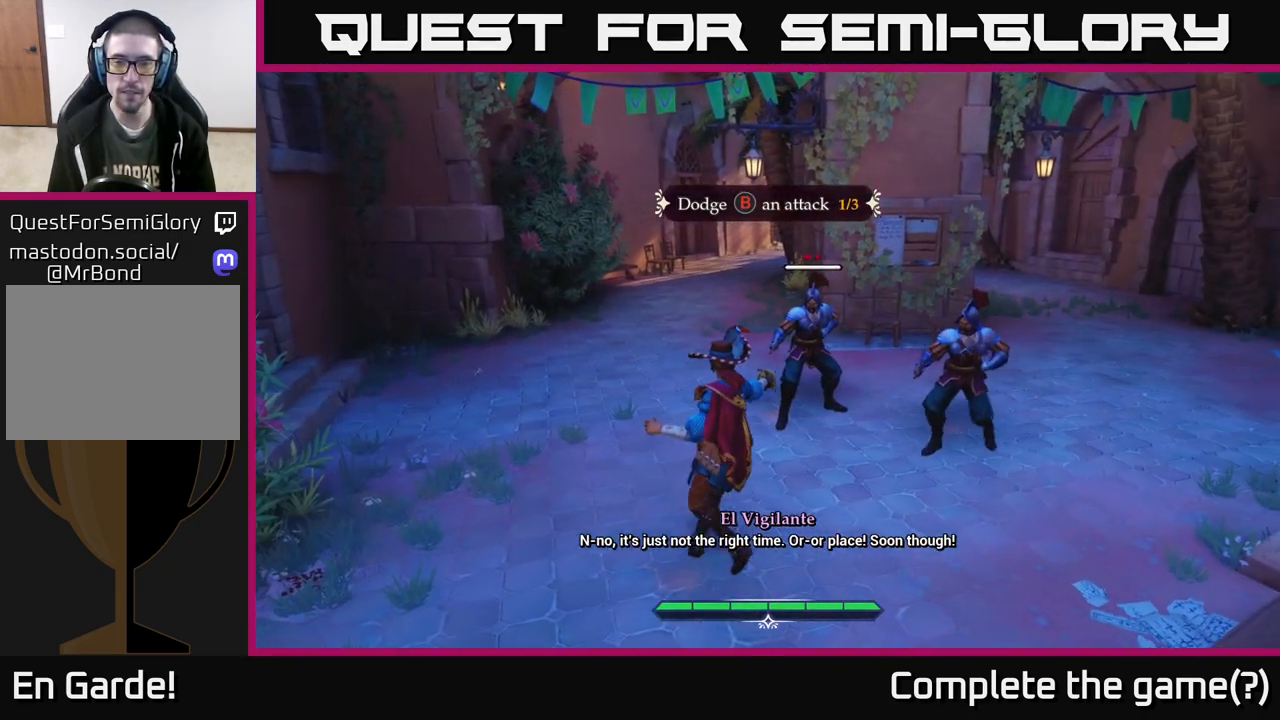
{"buttons": [], "left_stick": "center", "right_stick": "center", "events": [[400, "left_stick", "center"]]}
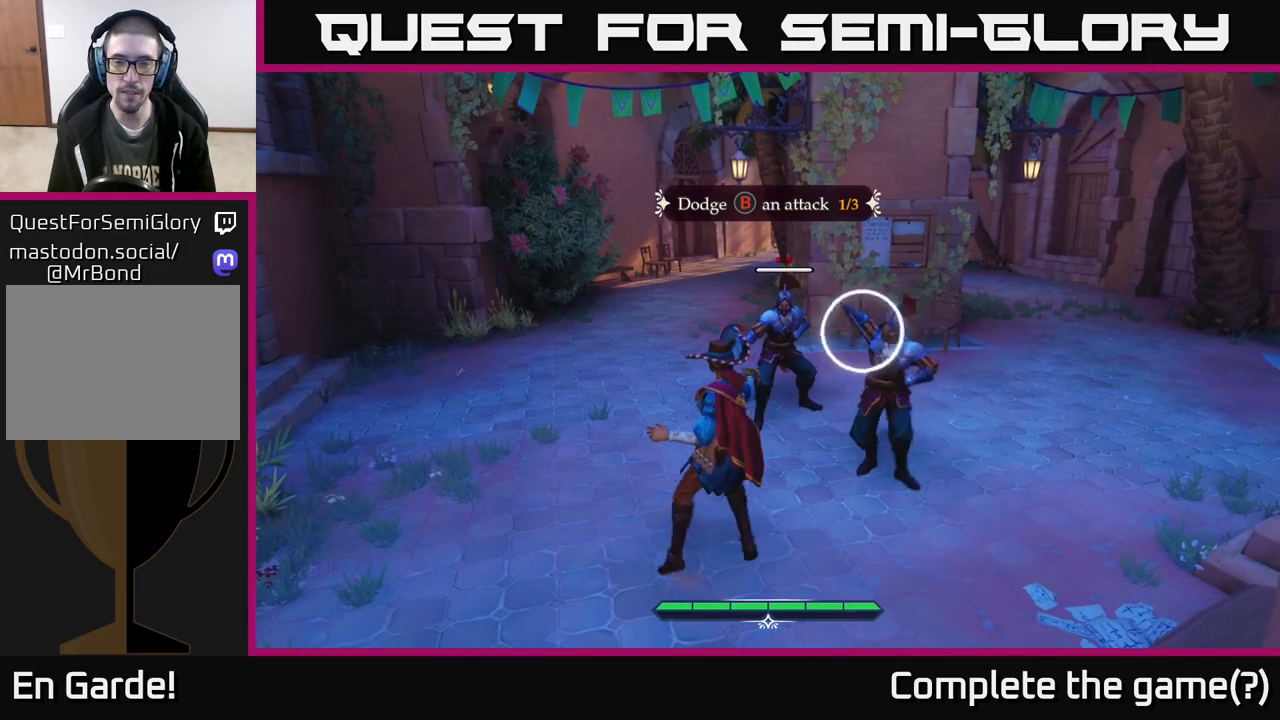
{"buttons": [], "left_stick": "center", "right_stick": "center", "events": [[267, "left_stick", "right"], [300, "B", "down"], [350, "B", "up"], [417, "left_stick", "center"]]}
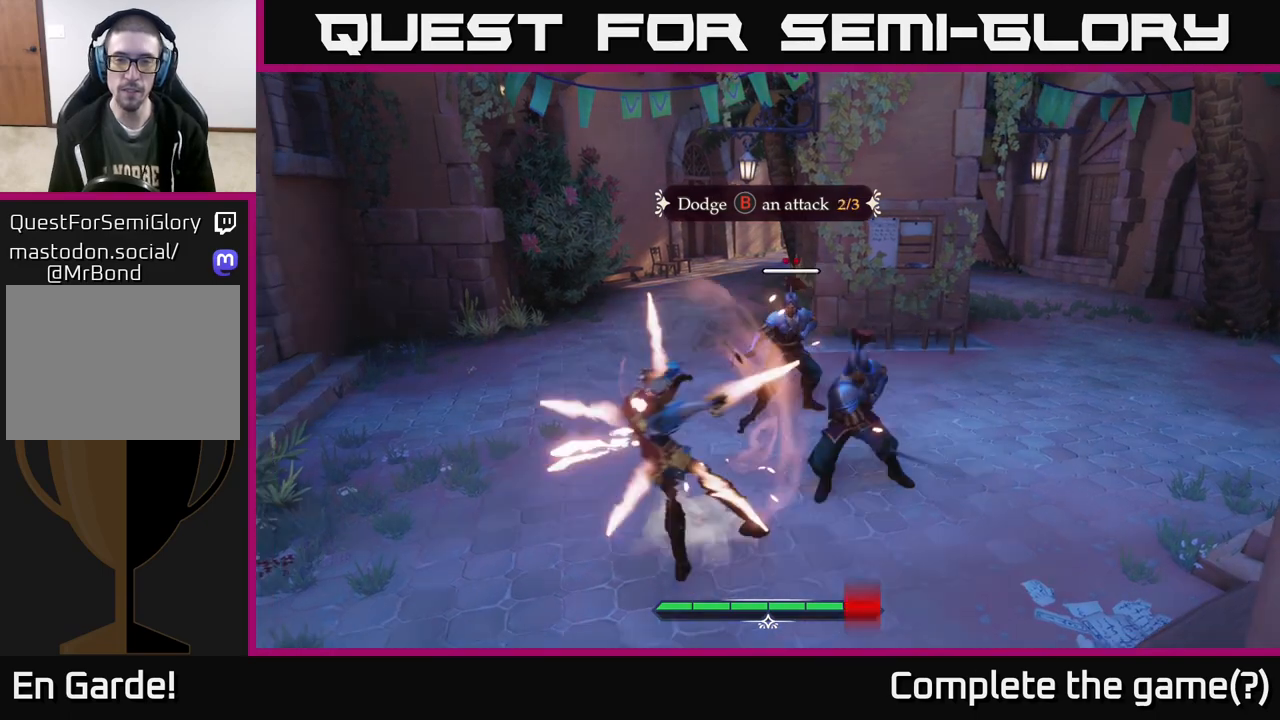
{"buttons": [], "left_stick": "center", "right_stick": "center", "events": []}
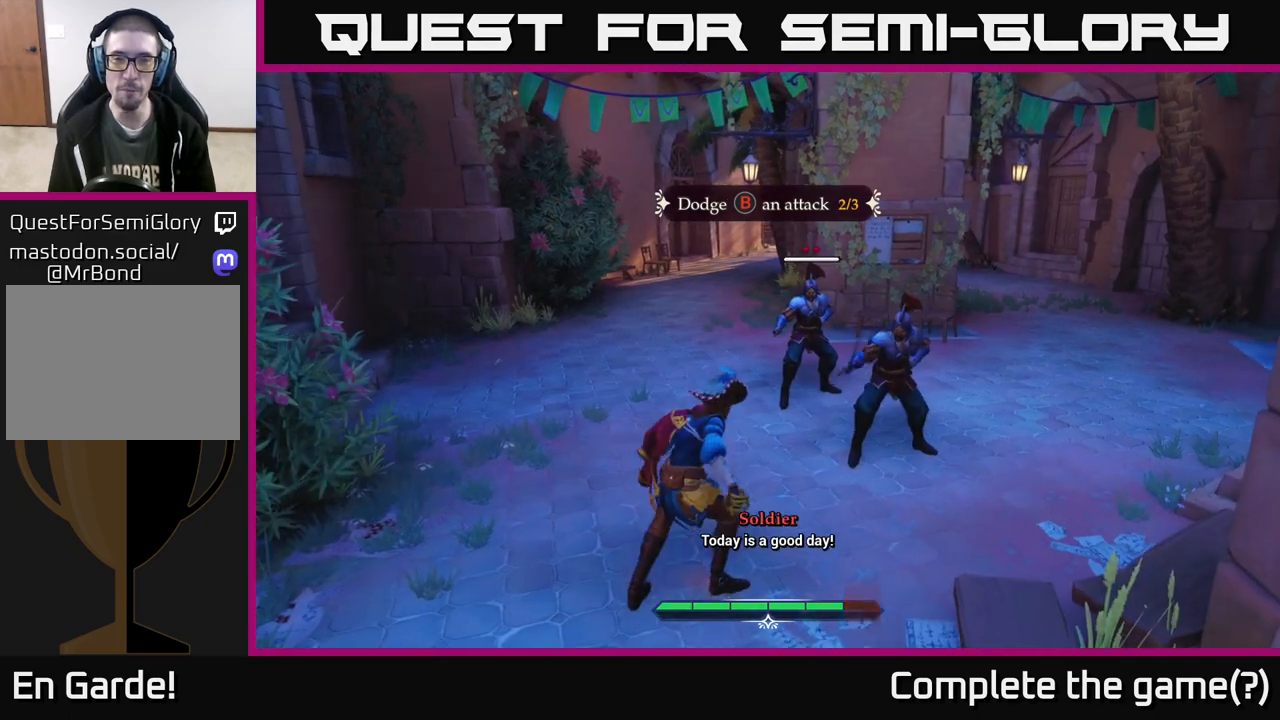
{"buttons": [], "left_stick": "right", "right_stick": "center", "events": [[350, "left_stick", "right"]]}
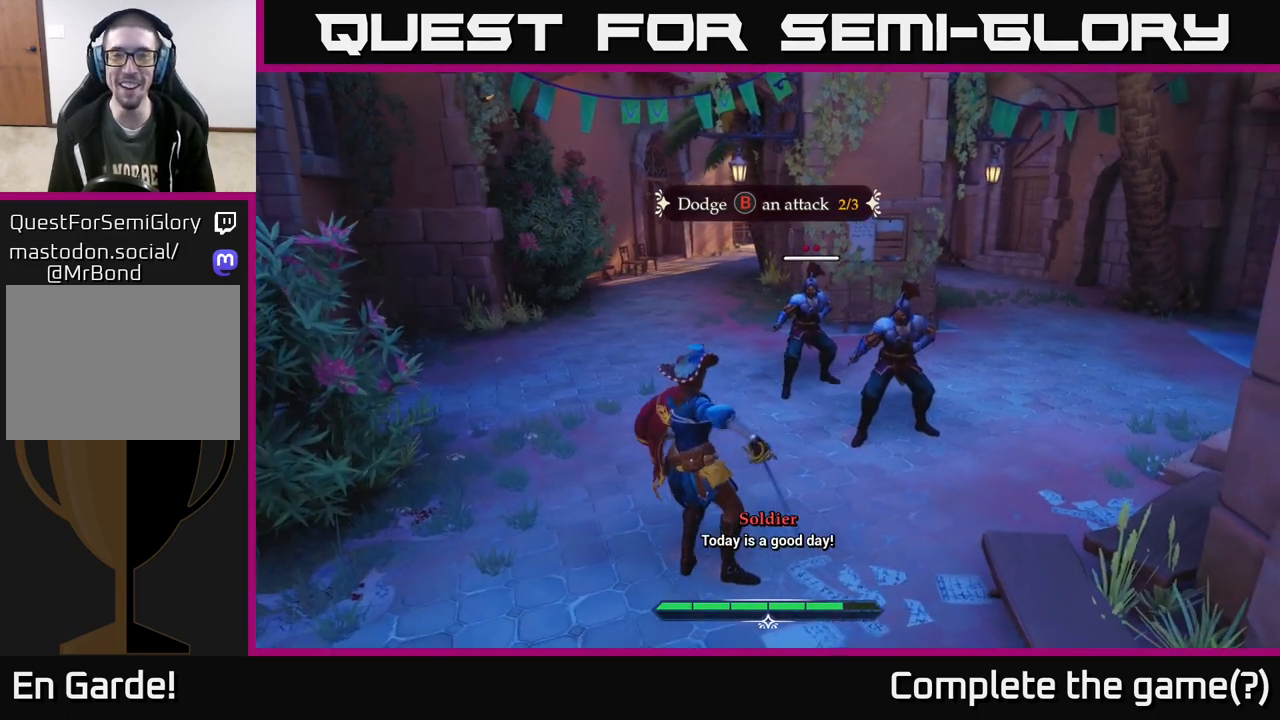
{"buttons": [], "left_stick": "up-right", "right_stick": "center", "events": [[67, "left_stick", "center"], [367, "left_stick", "up-right"]]}
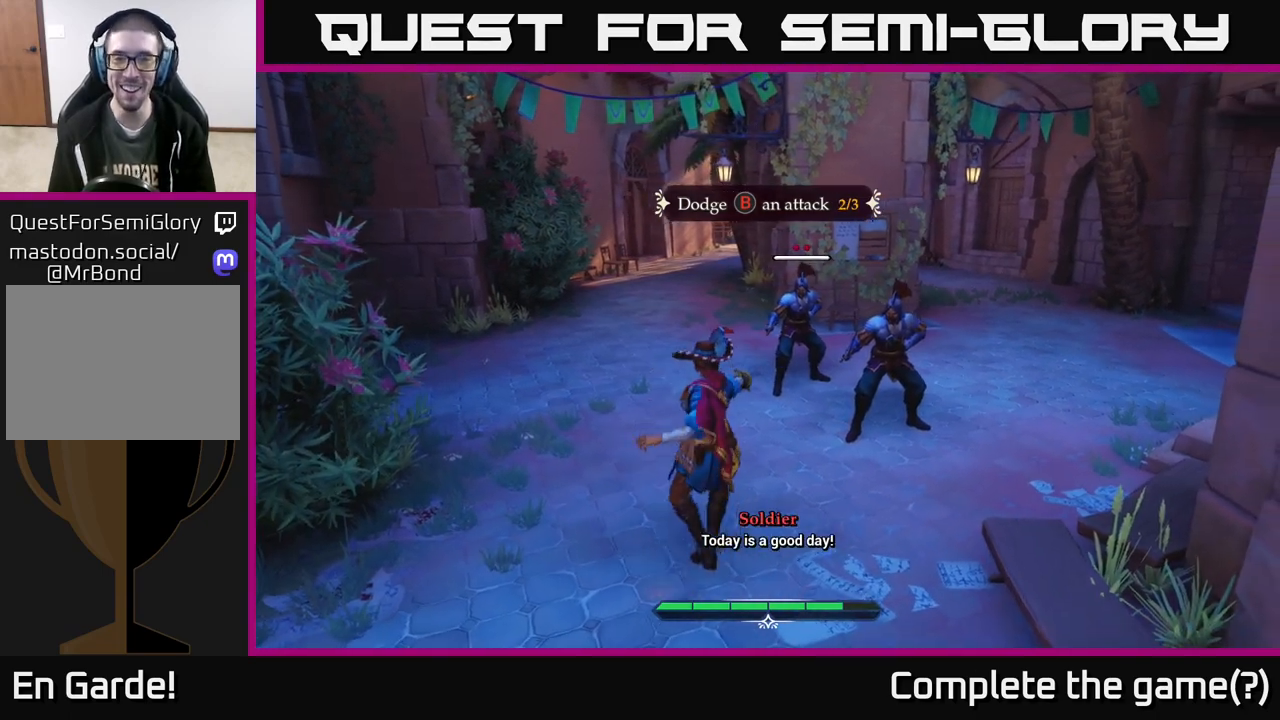
{"buttons": [], "left_stick": "center", "right_stick": "center", "events": [[150, "left_stick", "center"], [383, "left_stick", "left"], [483, "left_stick", "center"]]}
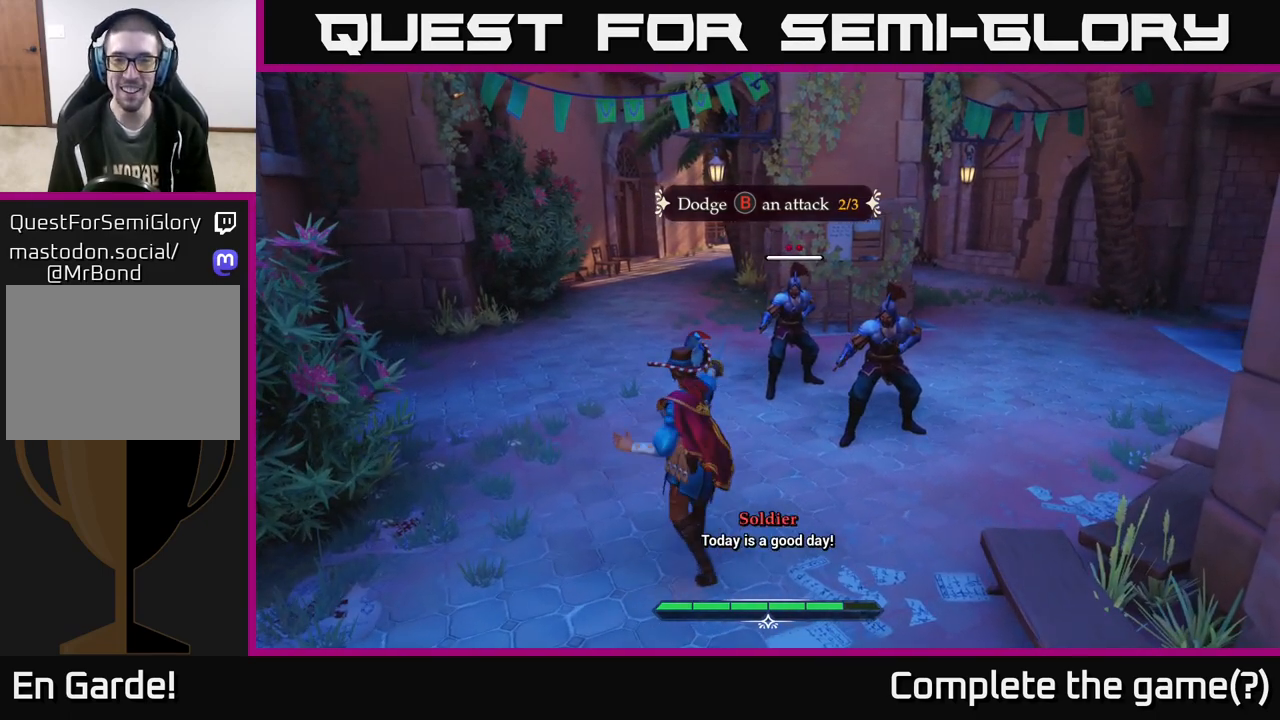
{"buttons": [], "left_stick": "center", "right_stick": "center", "events": [[133, "left_stick", "right"], [300, "left_stick", "center"]]}
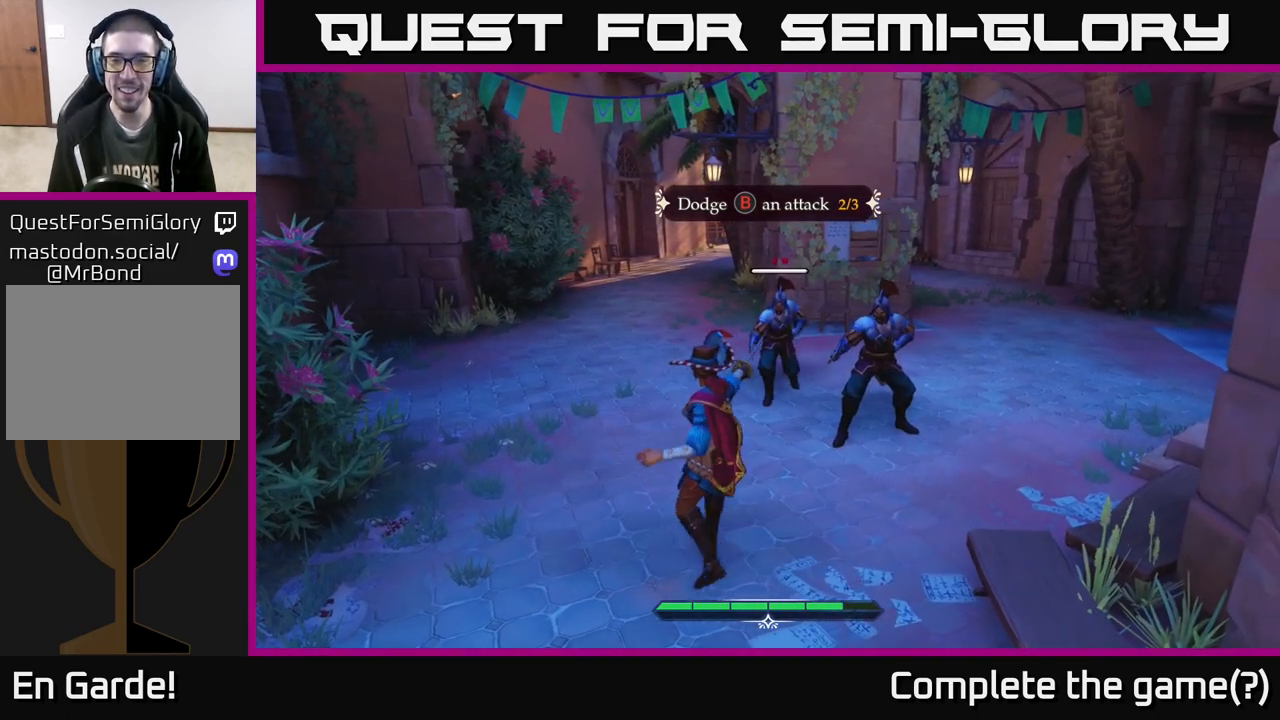
{"buttons": [], "left_stick": "center", "right_stick": "center", "events": [[250, "left_stick", "right"], [417, "left_stick", "center"]]}